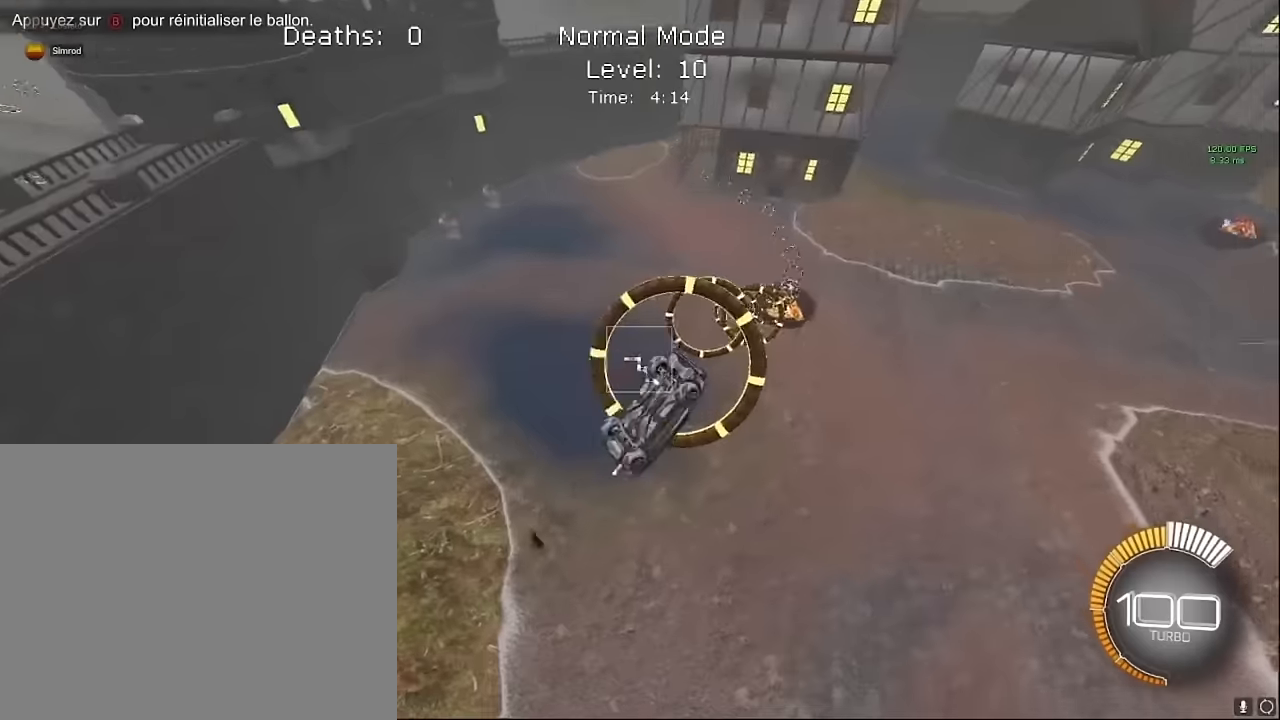
Gameplay with a controller (Xbox layout); each line is a JSON object with the inputs held at the frame after it. "events" lists button and stick changes between this image and that frame as [ms after this image, input, new state], when the widget could be followed in between. Not read: DPAD_DOWN DPAD_LEFT DPAD_RIGHT DPAD_UP L3 R3 SELECT START right_stick.
{"buttons": ["X", "L1", "R2"], "left_stick": "down-right", "events": [[42, "L1", "down"], [83, "left_stick", "up"], [375, "left_stick", "down-right"]]}
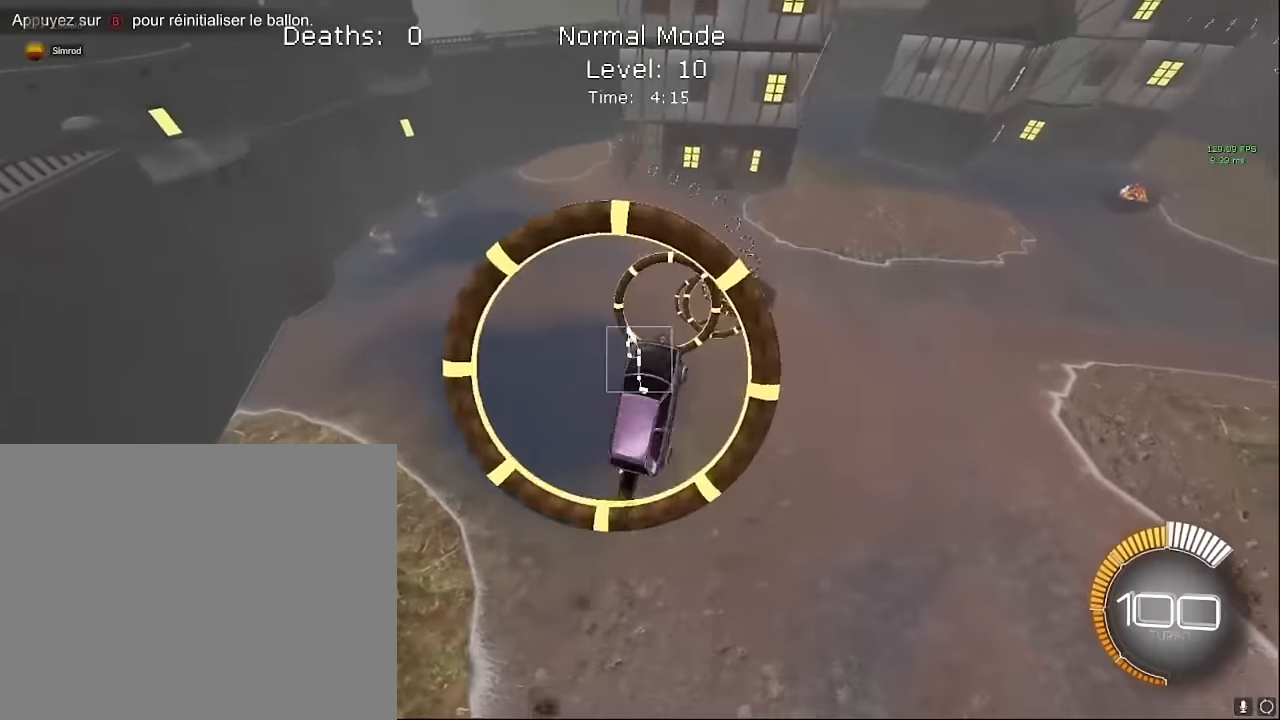
{"buttons": ["X", "R2"], "left_stick": "up-right", "events": [[167, "left_stick", "up"], [458, "left_stick", "up-right"], [500, "L1", "up"]]}
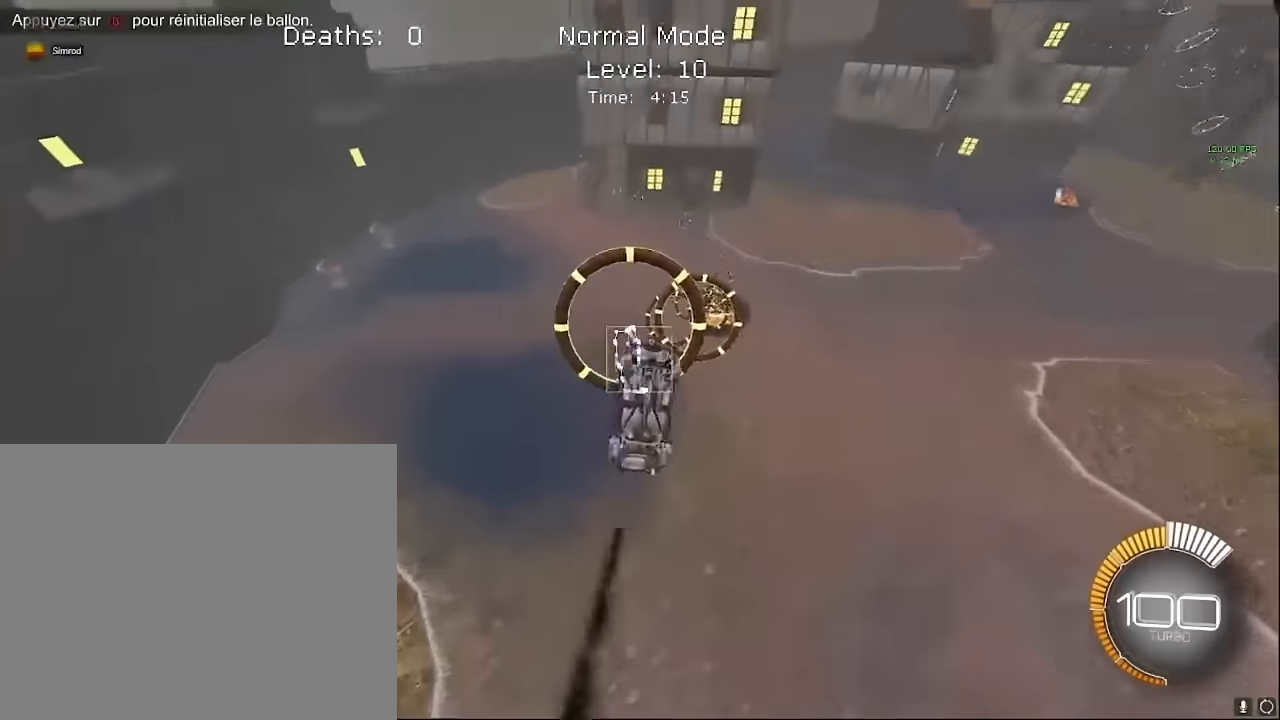
{"buttons": ["X", "L1", "R2"], "left_stick": "up-right", "events": [[167, "L1", "down"], [292, "L1", "up"], [292, "left_stick", "right"], [417, "left_stick", "up-right"], [500, "L1", "down"]]}
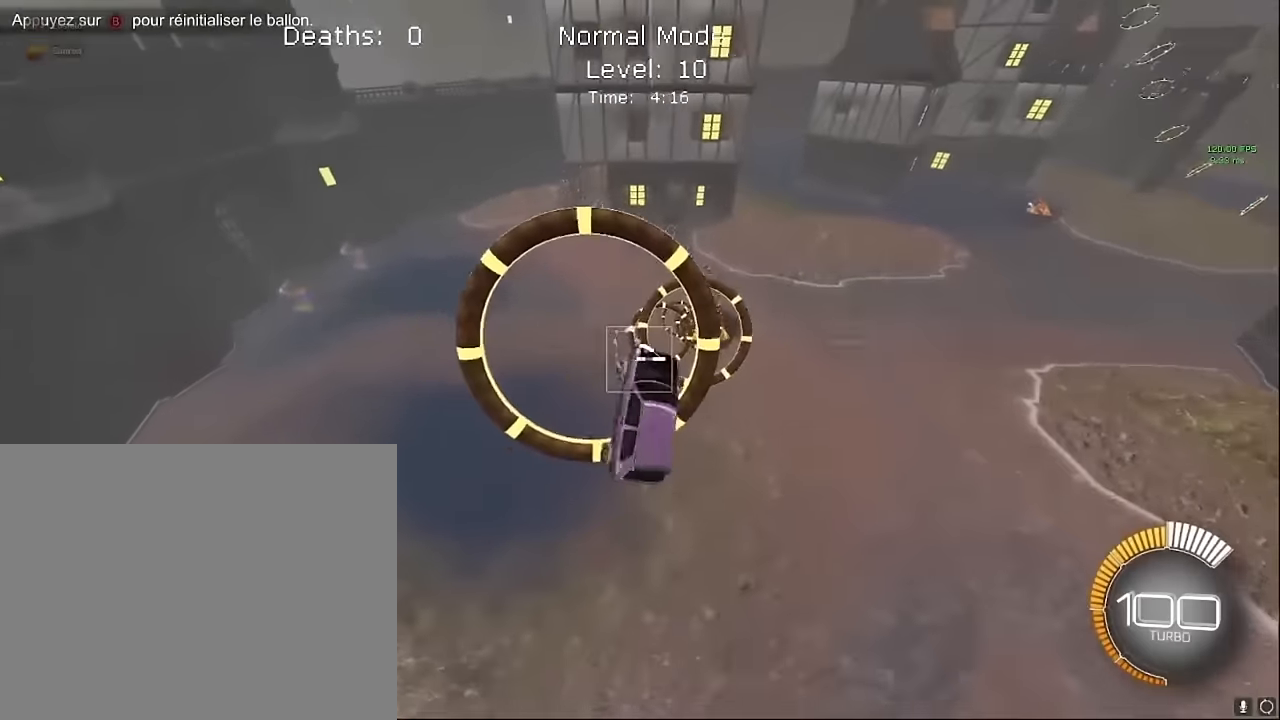
{"buttons": ["X", "R2"], "left_stick": "up-right", "events": [[458, "L1", "up"]]}
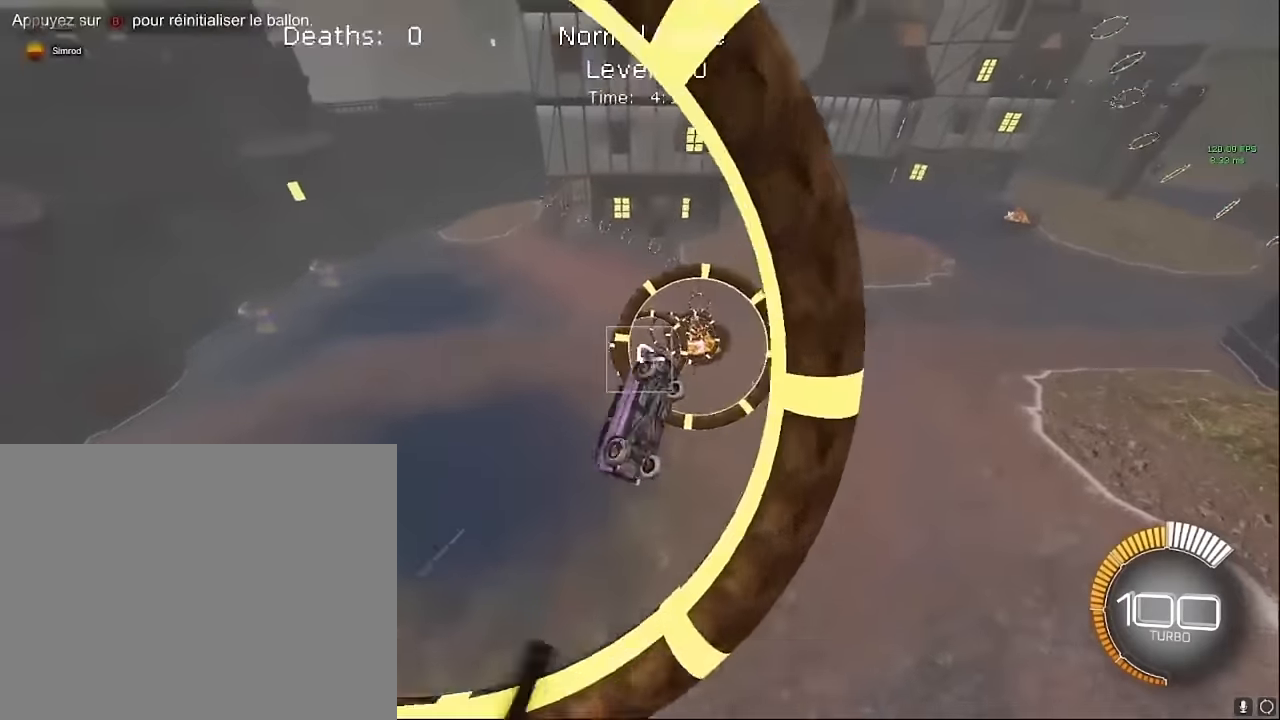
{"buttons": ["X", "L1", "R2"], "left_stick": "up", "events": [[42, "left_stick", "right"], [83, "L1", "down"], [167, "left_stick", "up-right"], [208, "L1", "up"], [375, "left_stick", "up"], [500, "L1", "down"]]}
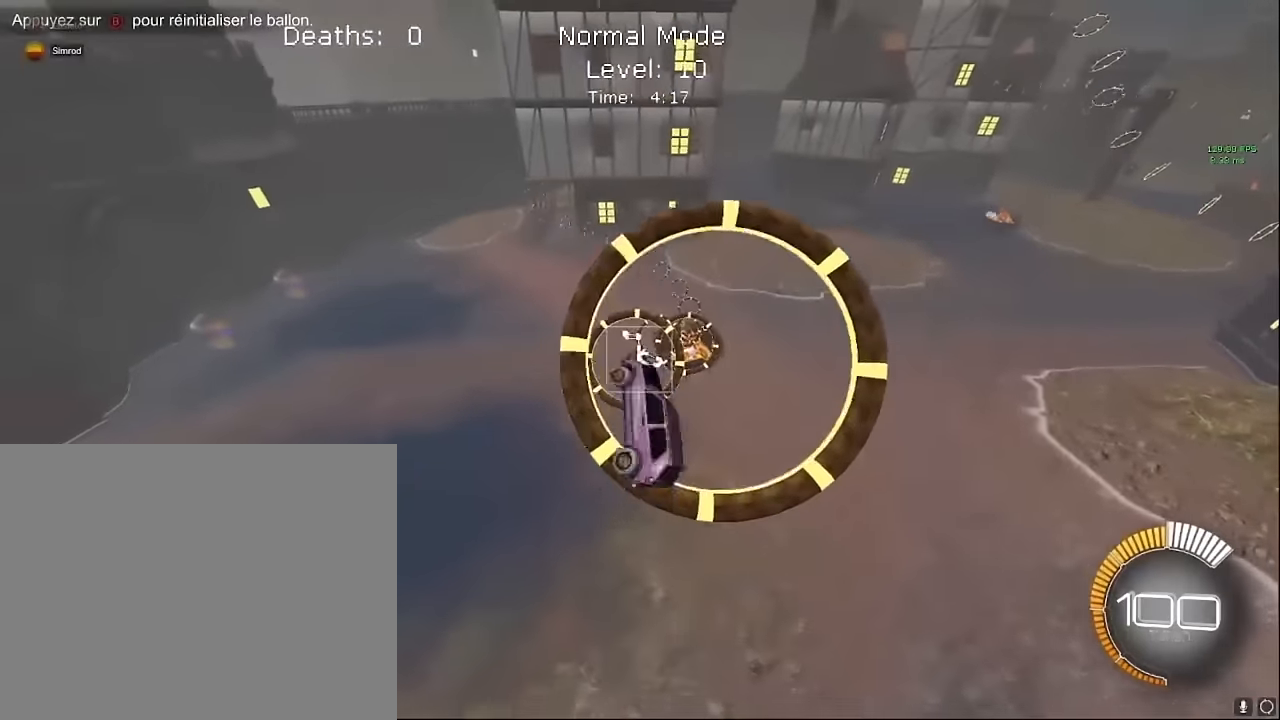
{"buttons": ["X", "L1", "R2"], "left_stick": "up-right", "events": [[42, "left_stick", "right"], [208, "L1", "up"], [292, "L1", "down"], [292, "left_stick", "up-right"], [417, "L1", "up"], [500, "L1", "down"]]}
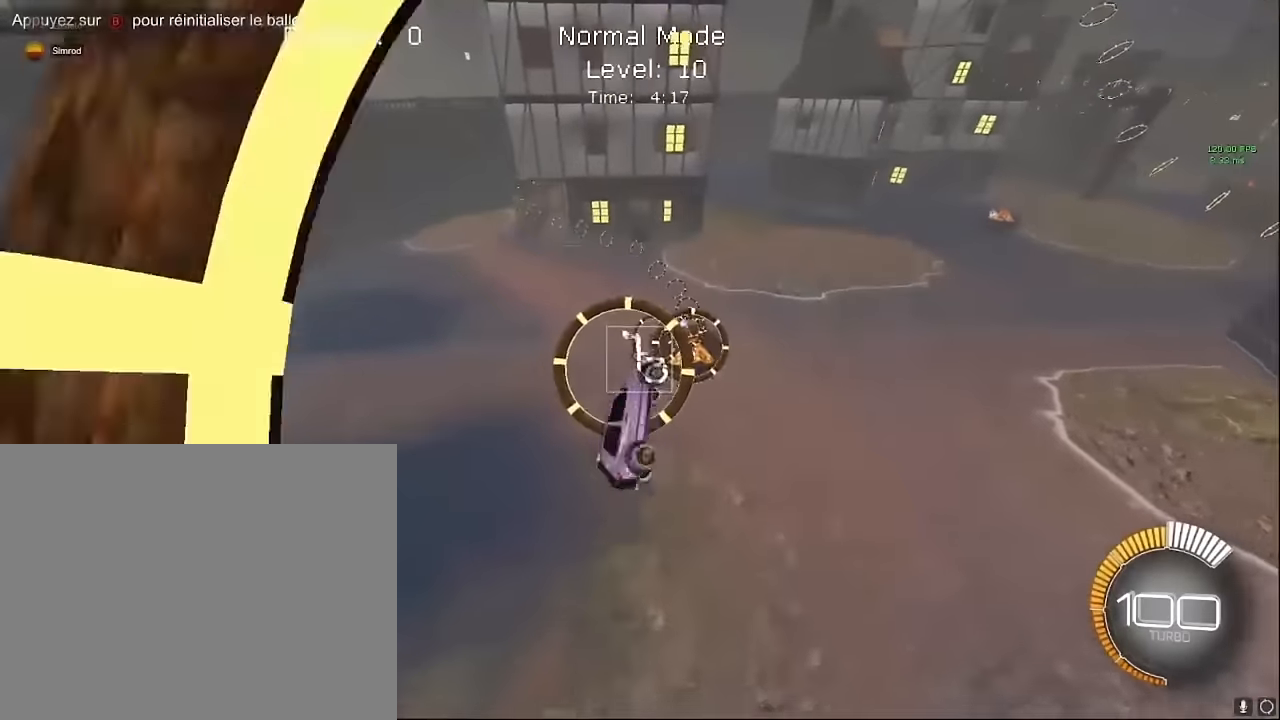
{"buttons": ["X", "R2"], "left_stick": "center", "events": [[167, "L1", "up"], [292, "L1", "down"], [333, "left_stick", "down-right"], [417, "L1", "up"], [500, "left_stick", "center"]]}
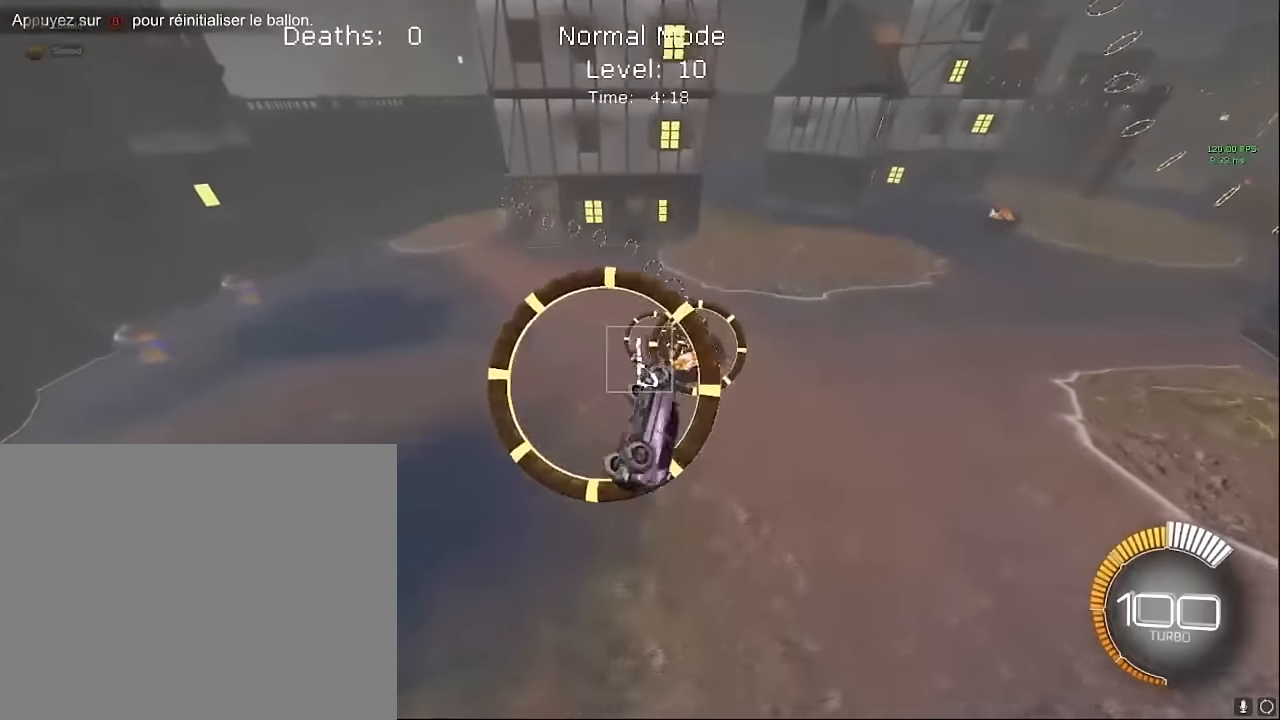
{"buttons": ["X", "L1", "R2"], "left_stick": "down-right", "events": [[42, "L1", "down"], [83, "left_stick", "right"], [167, "left_stick", "center"], [417, "left_stick", "down-right"]]}
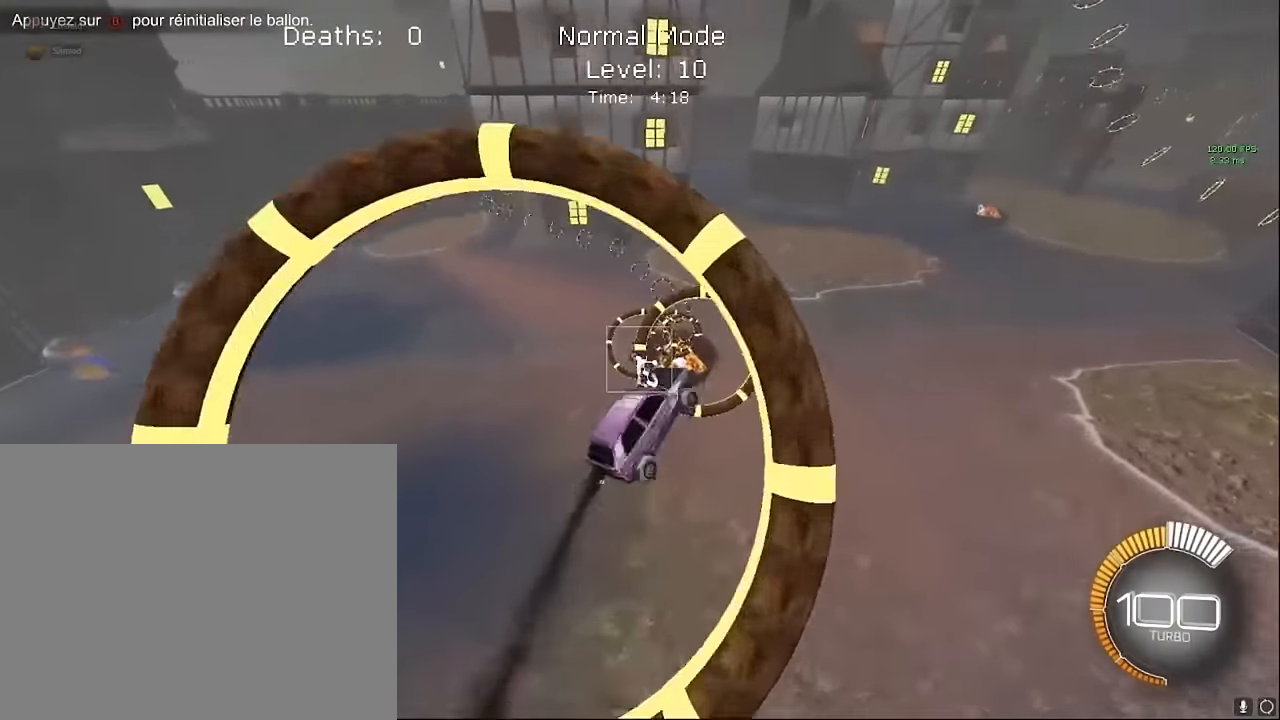
{"buttons": ["X", "R2"], "left_stick": "up-right", "events": [[125, "left_stick", "center"], [250, "L1", "up"], [250, "left_stick", "right"], [375, "left_stick", "up-right"]]}
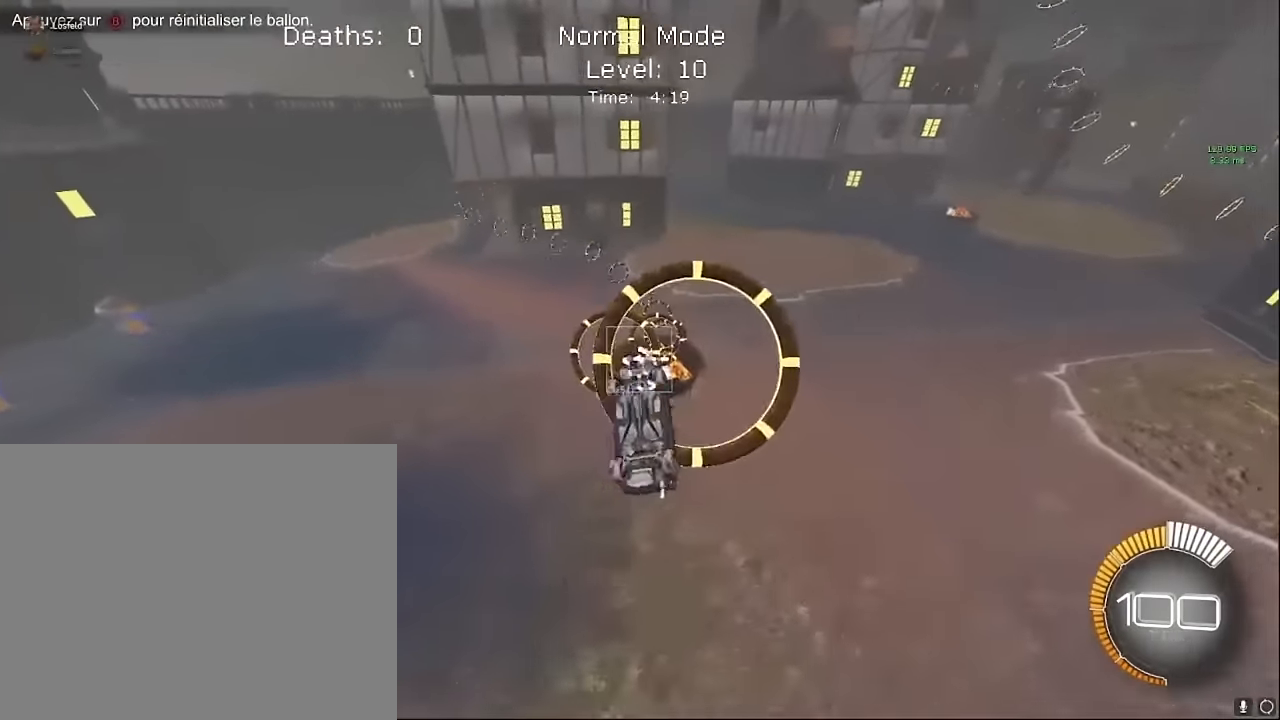
{"buttons": ["X", "L1", "R2"], "left_stick": "down-left", "events": [[42, "L1", "down"], [208, "L1", "up"], [292, "L1", "down"], [333, "left_stick", "down-right"], [500, "left_stick", "down-left"]]}
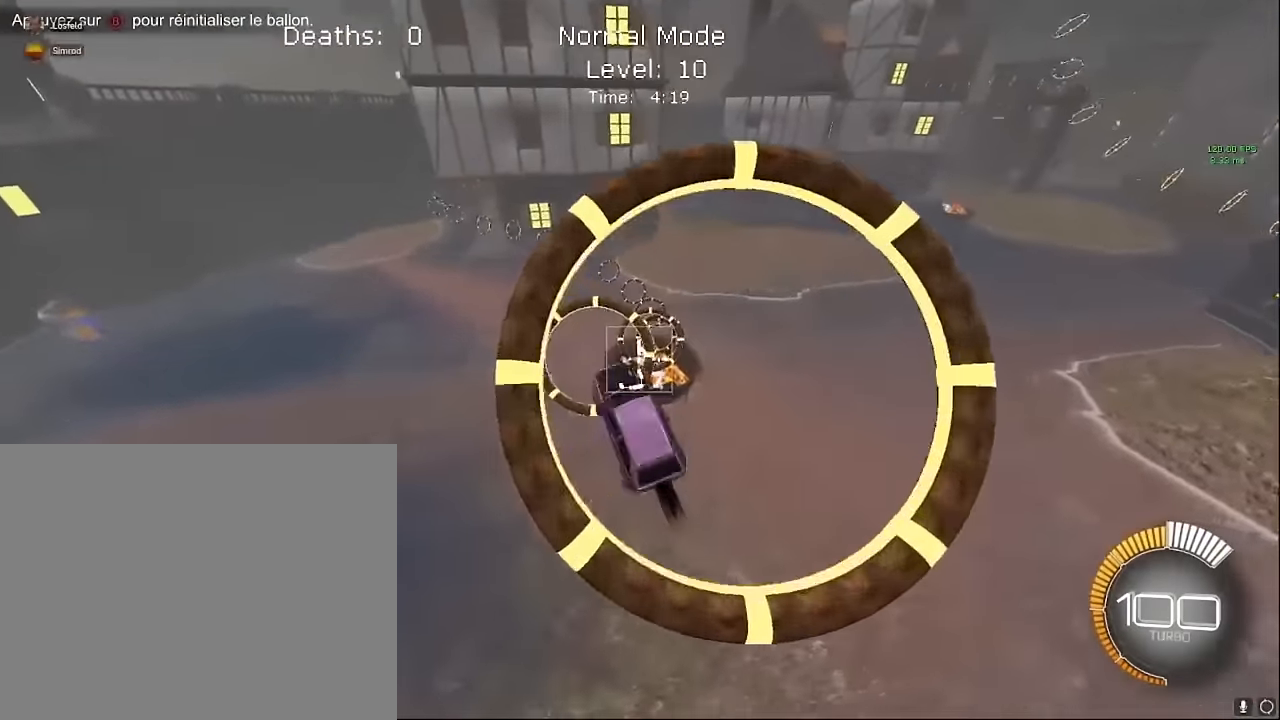
{"buttons": ["X", "R2"], "left_stick": "down-right", "events": [[42, "left_stick", "center"], [167, "left_stick", "up-right"], [375, "left_stick", "center"], [500, "L1", "up"], [500, "left_stick", "down-right"]]}
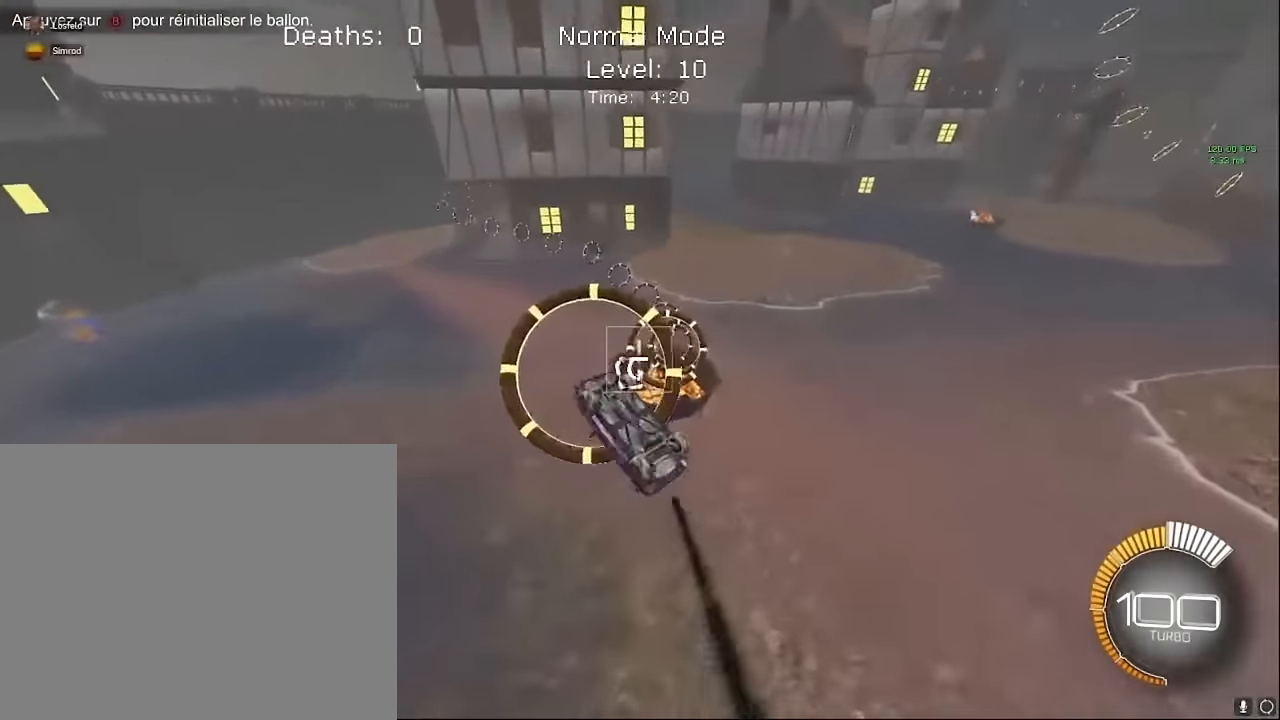
{"buttons": ["X", "L1", "R2"], "left_stick": "right", "events": [[375, "left_stick", "right"], [458, "L1", "down"]]}
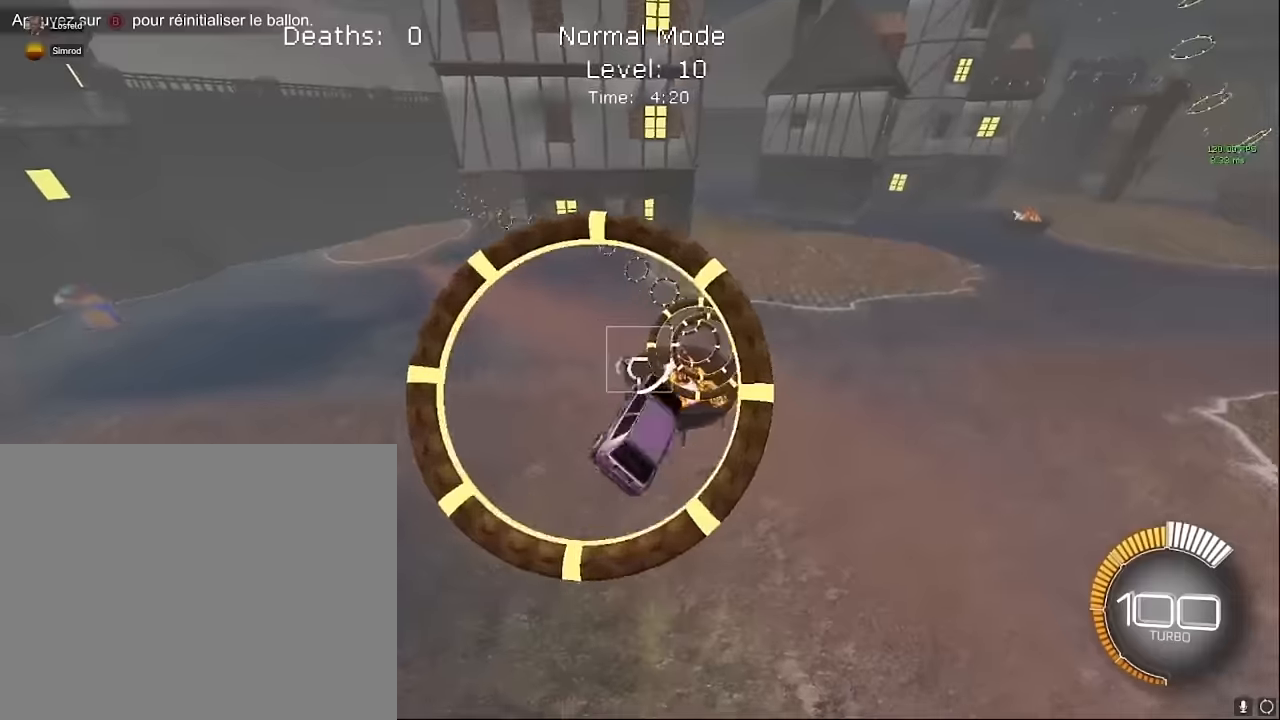
{"buttons": ["X", "L1", "R2"], "left_stick": "right", "events": [[250, "left_stick", "up"], [375, "left_stick", "right"]]}
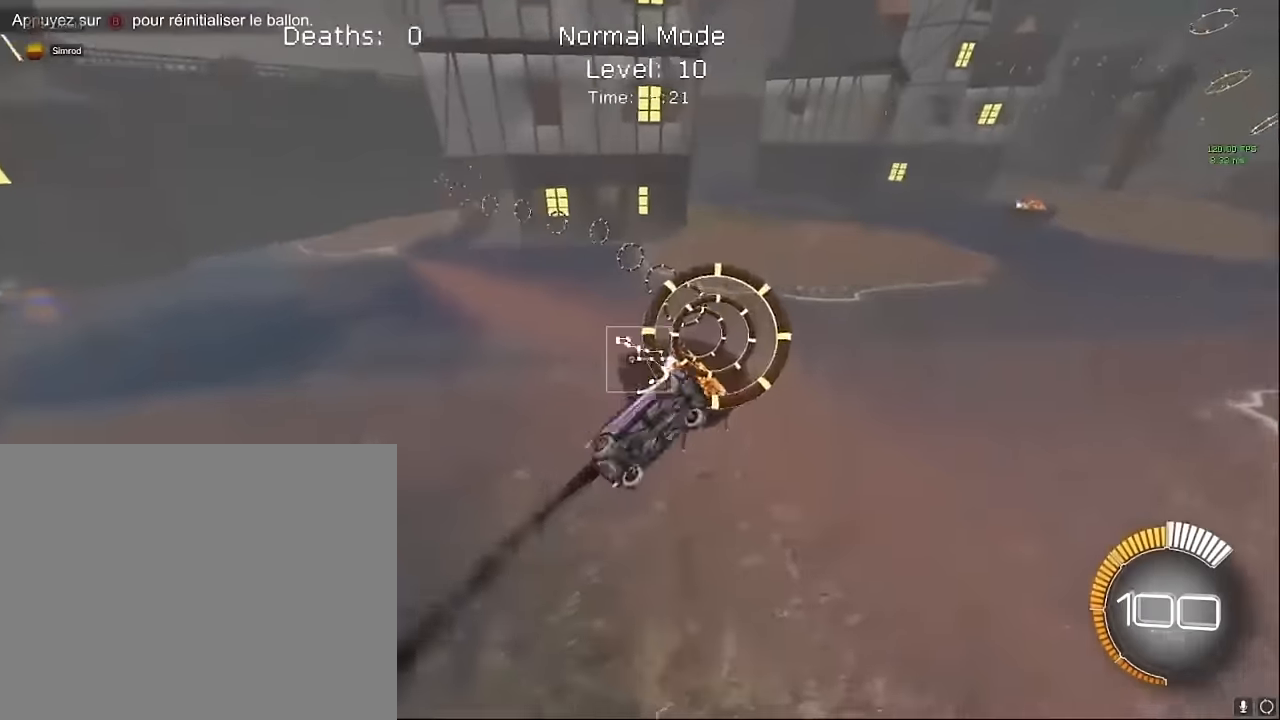
{"buttons": ["X", "L1", "R2"], "left_stick": "up-right", "events": [[42, "left_stick", "center"], [167, "left_stick", "up"], [375, "left_stick", "up-right"]]}
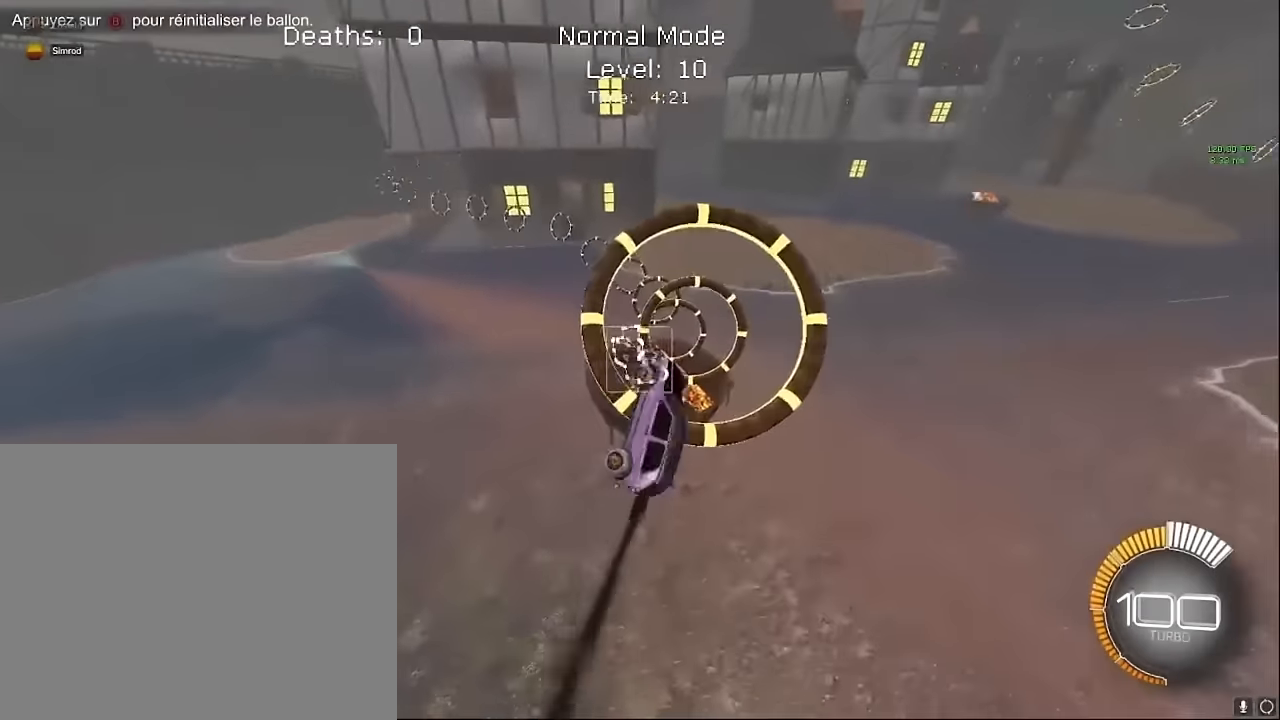
{"buttons": ["X", "L1", "R2"], "left_stick": "up-right", "events": [[208, "left_stick", "down-right"], [417, "left_stick", "up-right"]]}
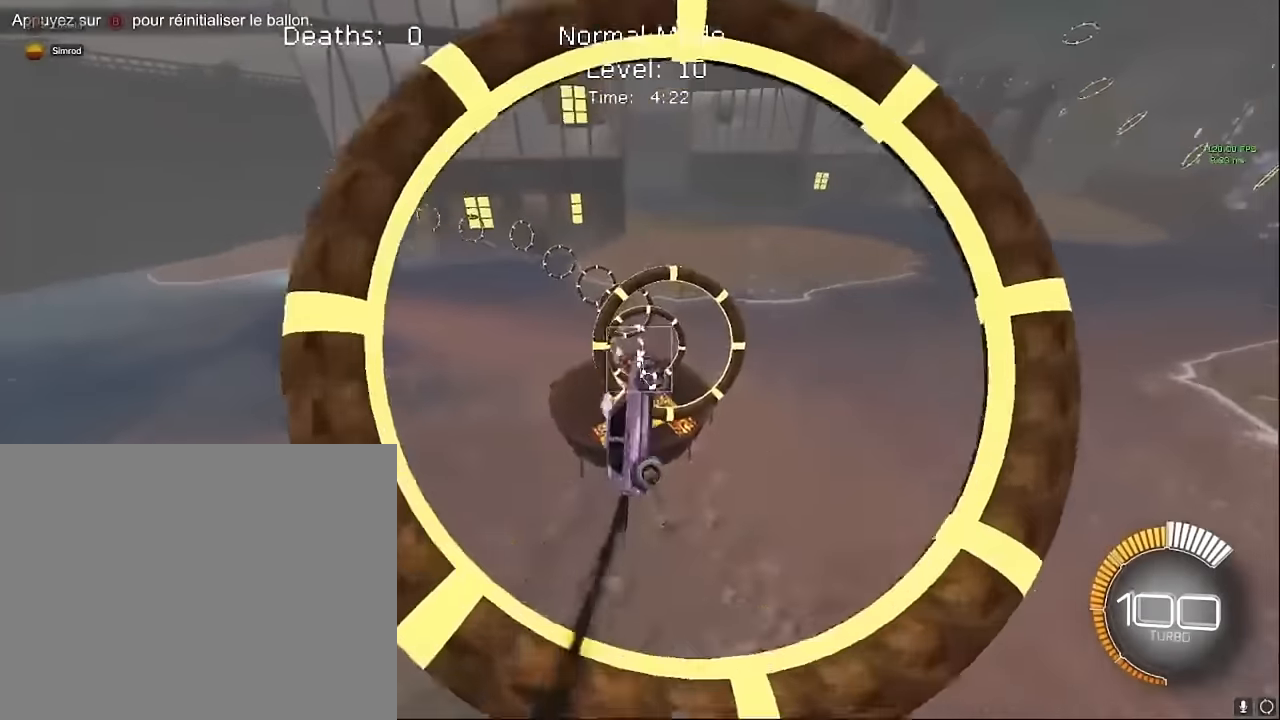
{"buttons": ["X", "L1", "R2"], "left_stick": "up-right", "events": [[83, "L1", "up"], [375, "L1", "down"]]}
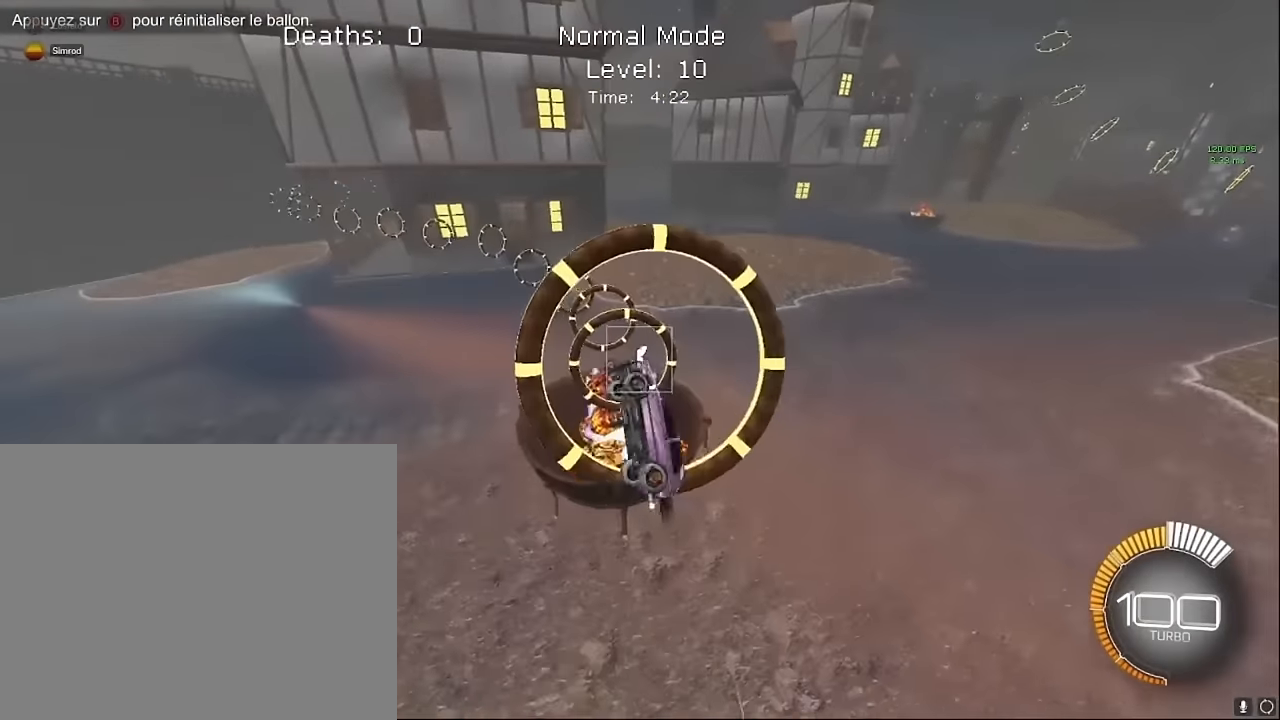
{"buttons": ["X", "L1", "R2"], "left_stick": "down-right", "events": [[42, "L1", "up"], [167, "L1", "down"], [292, "left_stick", "down-right"], [375, "L1", "up"], [458, "L1", "down"]]}
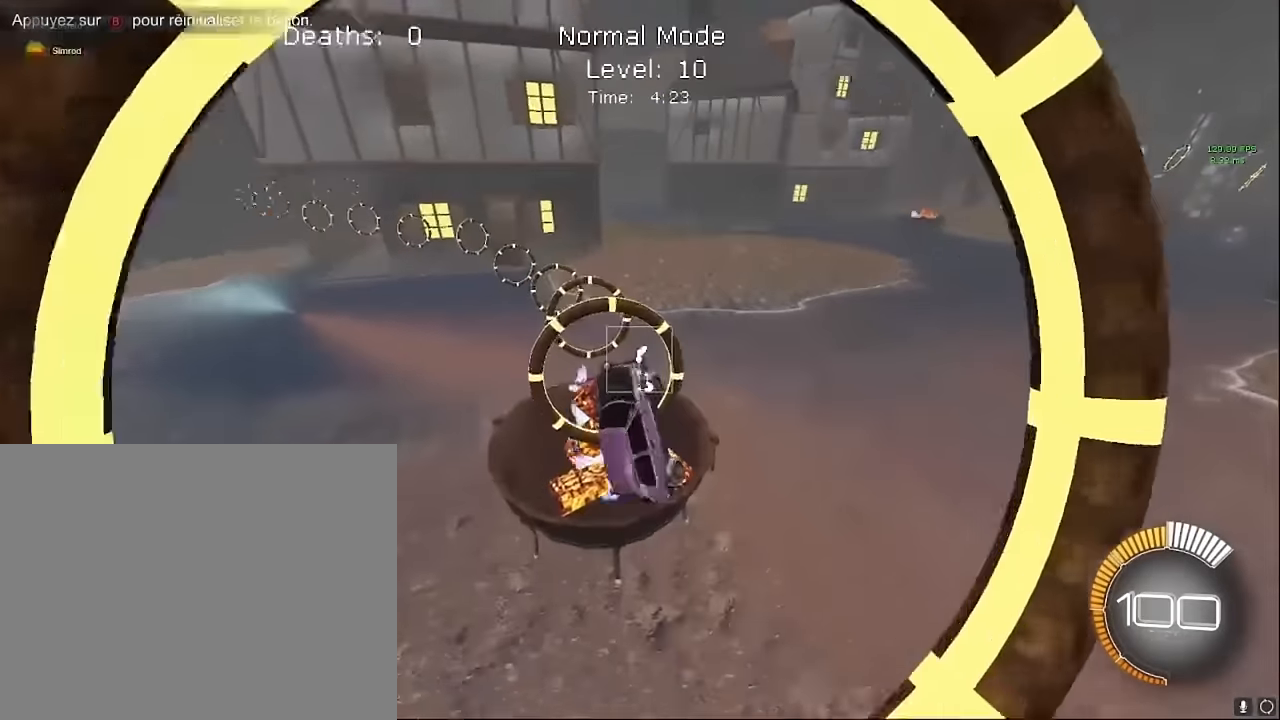
{"buttons": ["X", "L1", "R2"], "left_stick": "down-right", "events": [[83, "left_stick", "center"], [167, "left_stick", "up"], [417, "left_stick", "down-right"]]}
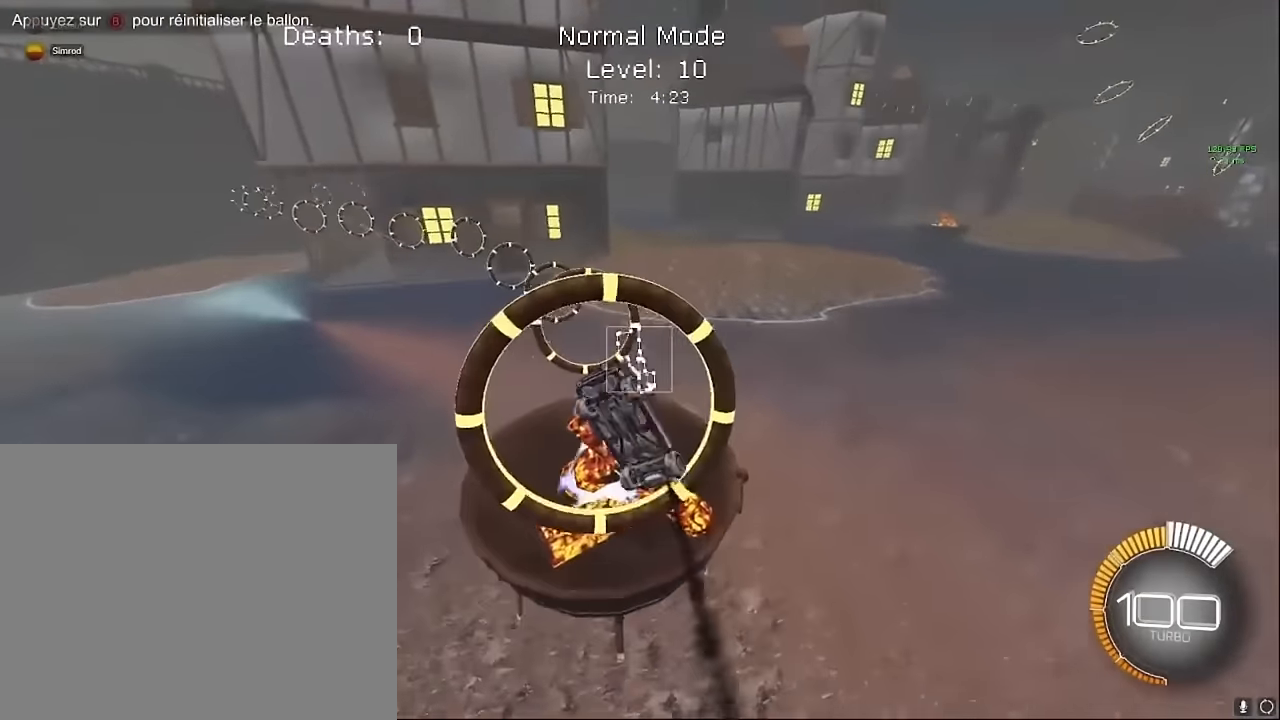
{"buttons": ["X", "L1", "R2"], "left_stick": "right", "events": [[42, "left_stick", "down"], [208, "left_stick", "left"], [292, "left_stick", "up"], [500, "left_stick", "right"]]}
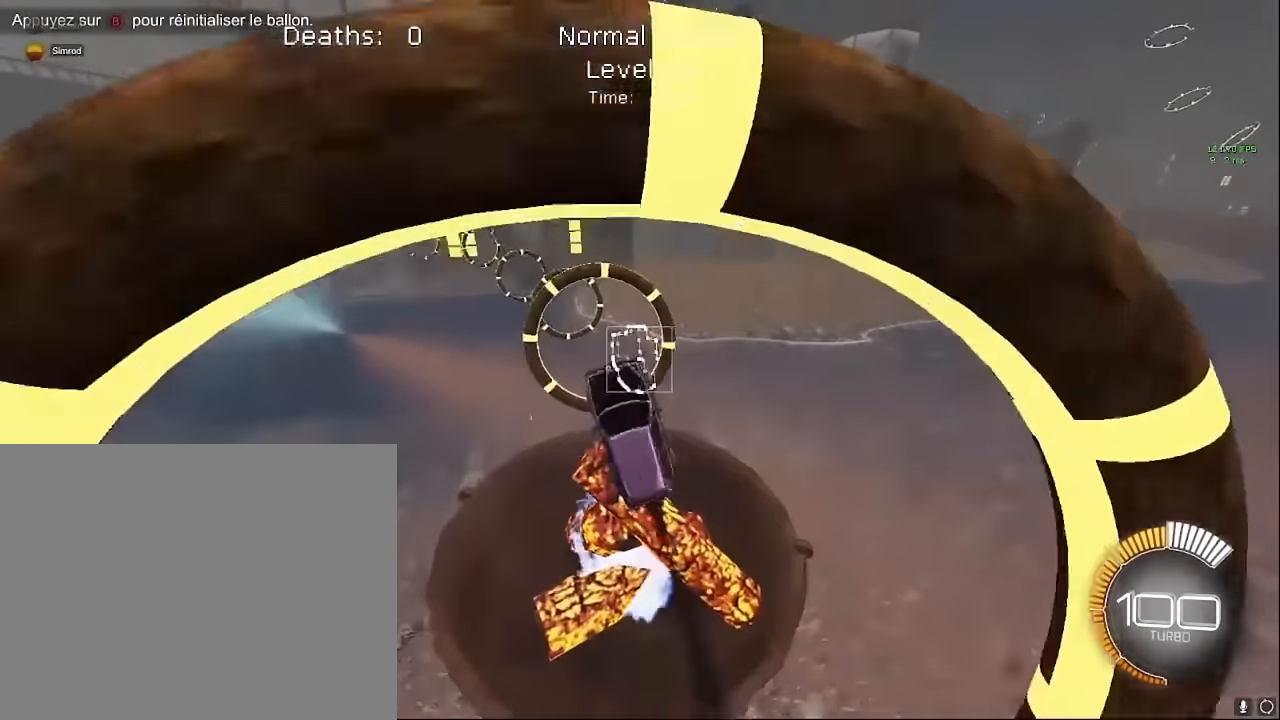
{"buttons": ["X", "L1", "R2"], "left_stick": "up", "events": [[167, "left_stick", "down"], [333, "left_stick", "up"]]}
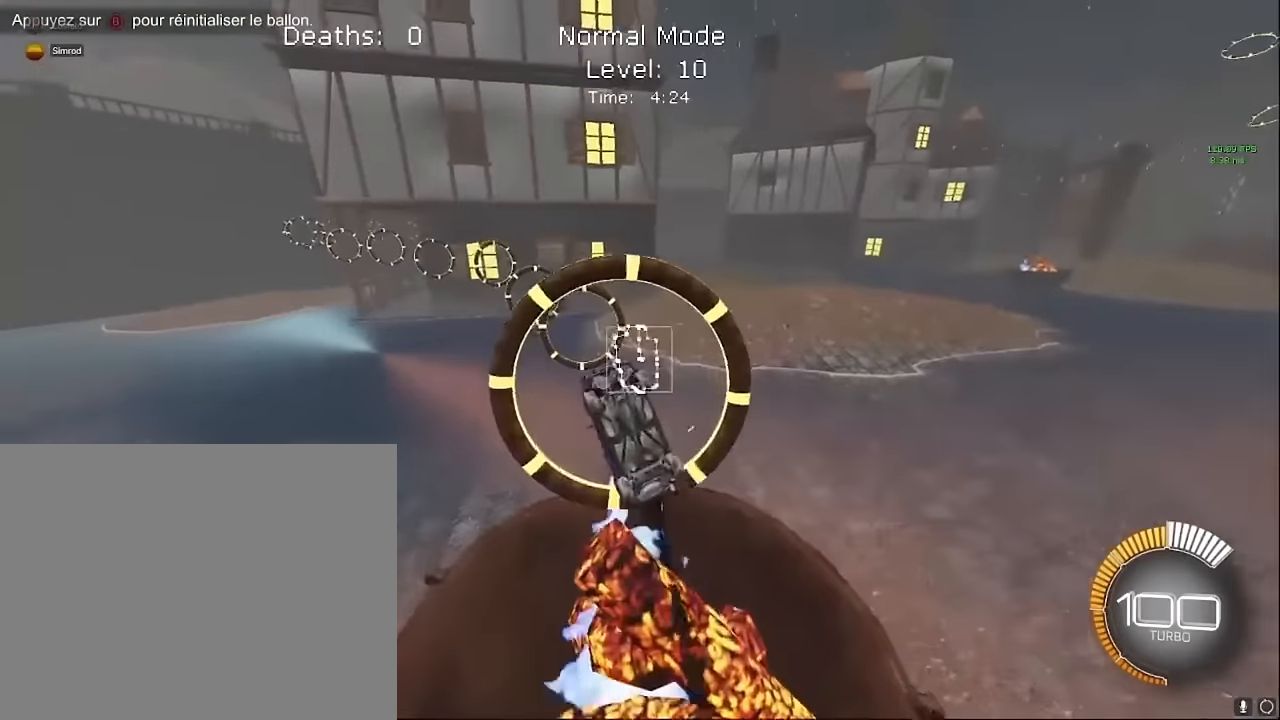
{"buttons": ["X", "L1", "R2"], "left_stick": "down-right", "events": [[42, "left_stick", "center"], [83, "L1", "up"], [250, "L1", "down"], [417, "left_stick", "down-right"]]}
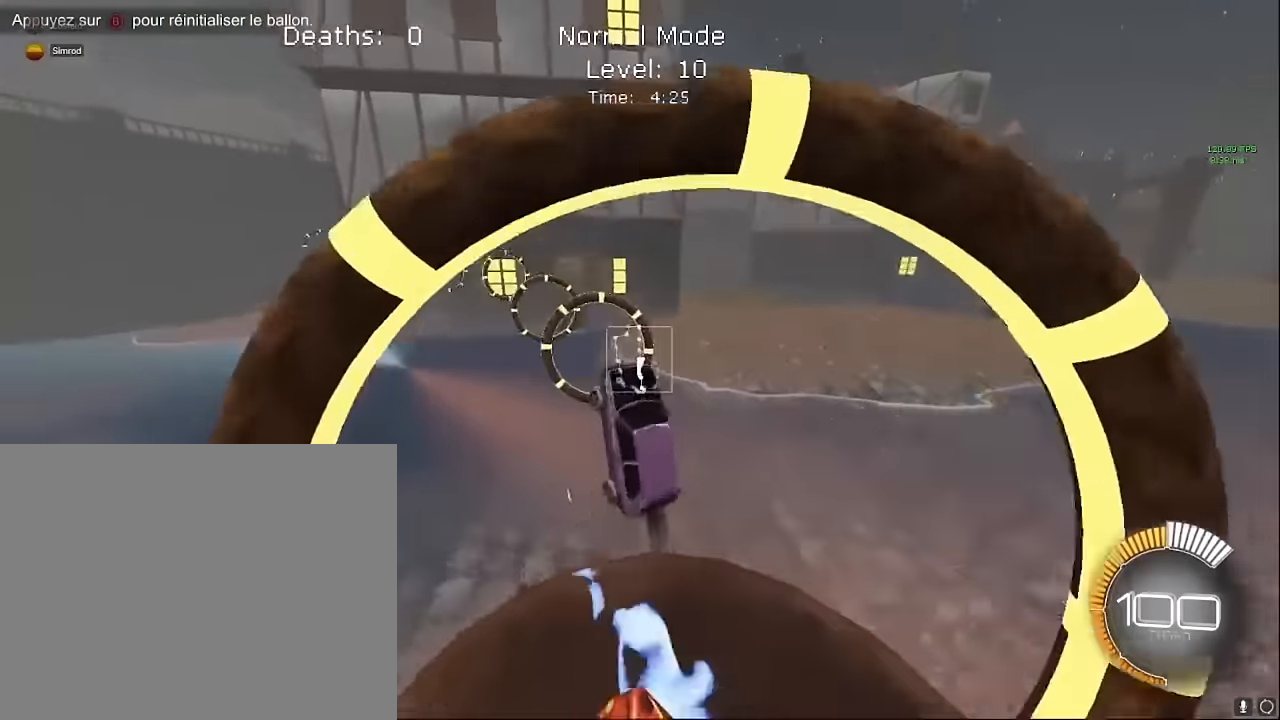
{"buttons": ["X", "L1", "R2"], "left_stick": "up-right", "events": [[167, "left_stick", "up"], [250, "L1", "up"], [250, "left_stick", "up-right"], [458, "L1", "down"]]}
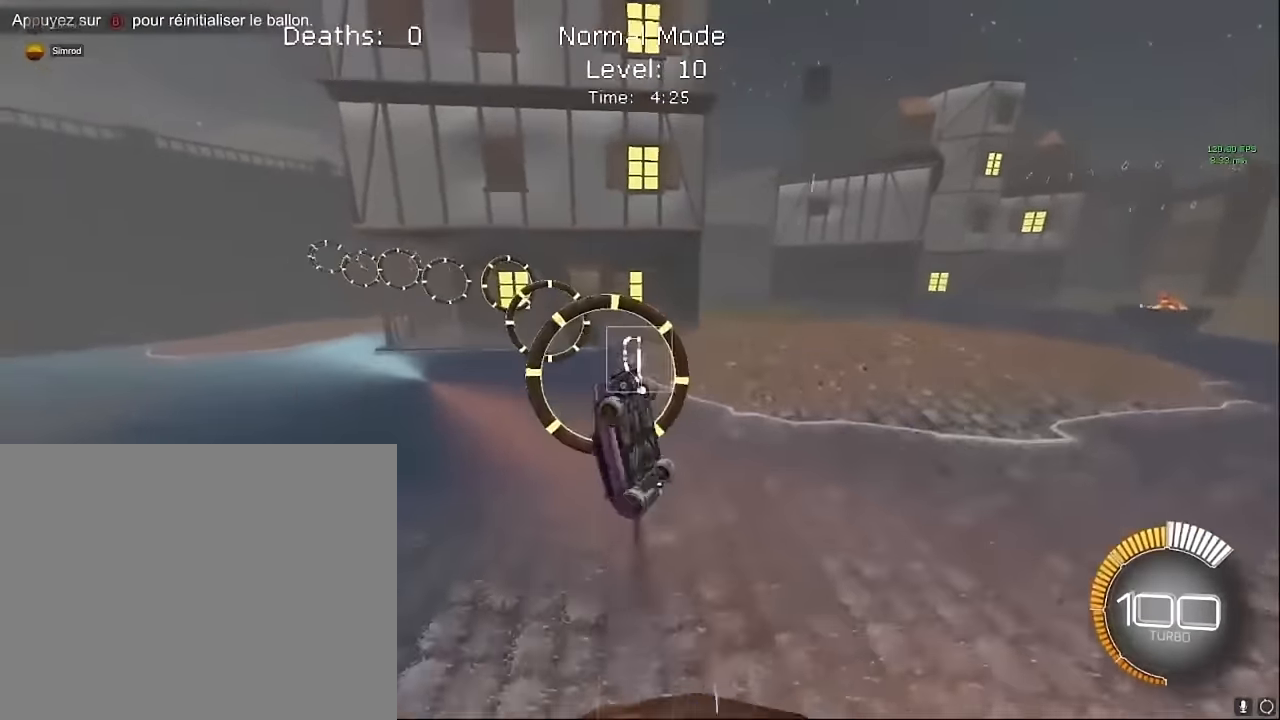
{"buttons": ["X", "L1", "R2"], "left_stick": "up-right", "events": [[42, "L1", "up"], [167, "L1", "down"]]}
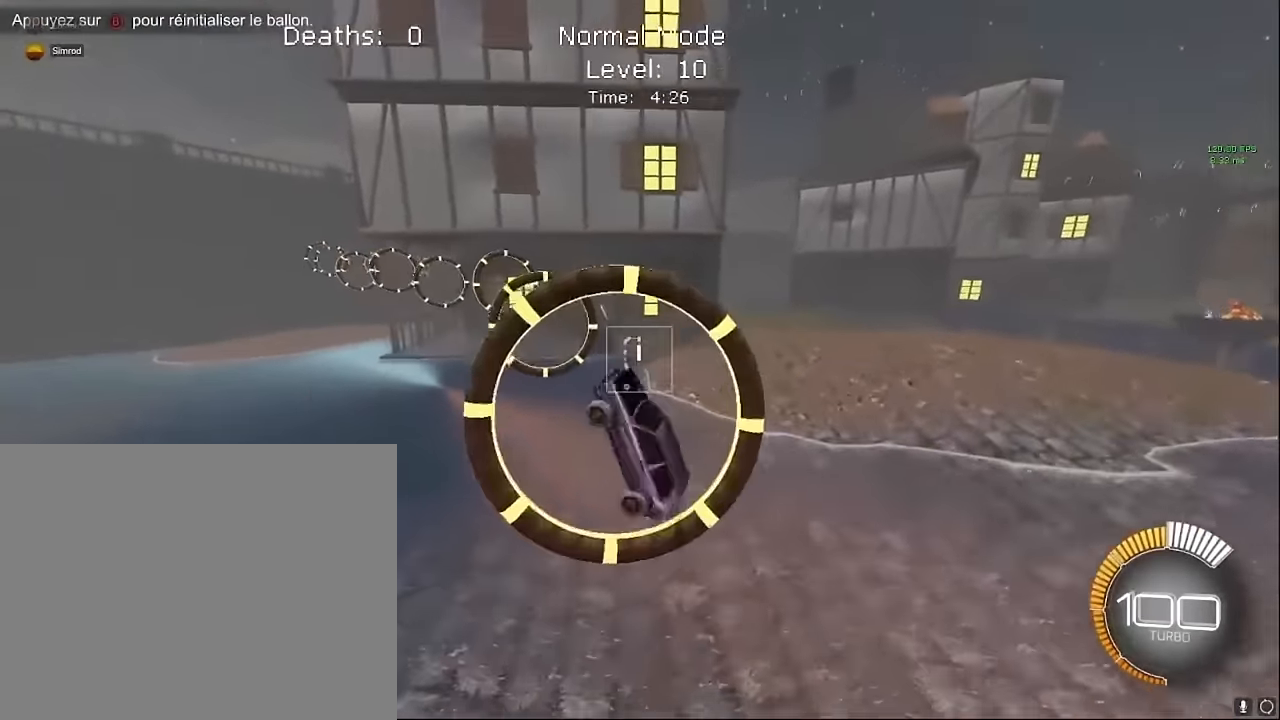
{"buttons": ["X", "L1", "R2"], "left_stick": "up-left", "events": [[167, "left_stick", "down-right"], [292, "left_stick", "down"], [500, "left_stick", "up-left"]]}
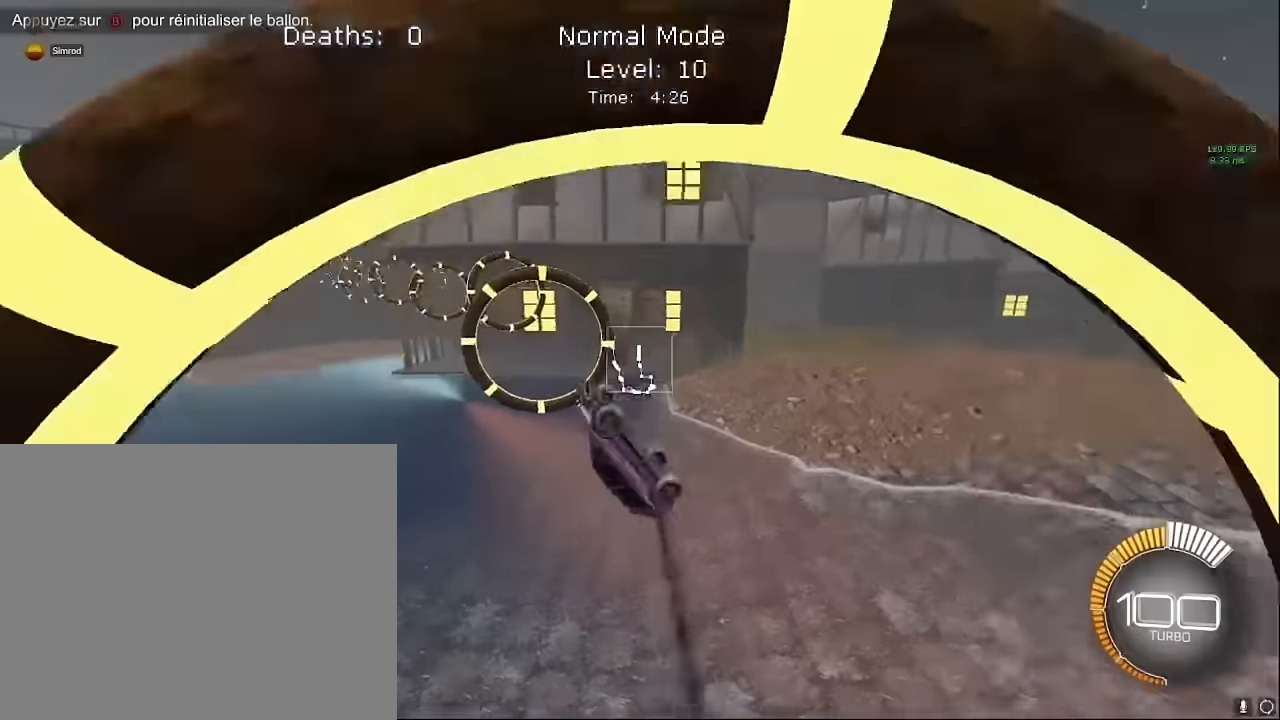
{"buttons": ["X", "L1", "R2"], "left_stick": "down", "events": [[42, "left_stick", "up"], [167, "left_stick", "right"], [375, "left_stick", "down"]]}
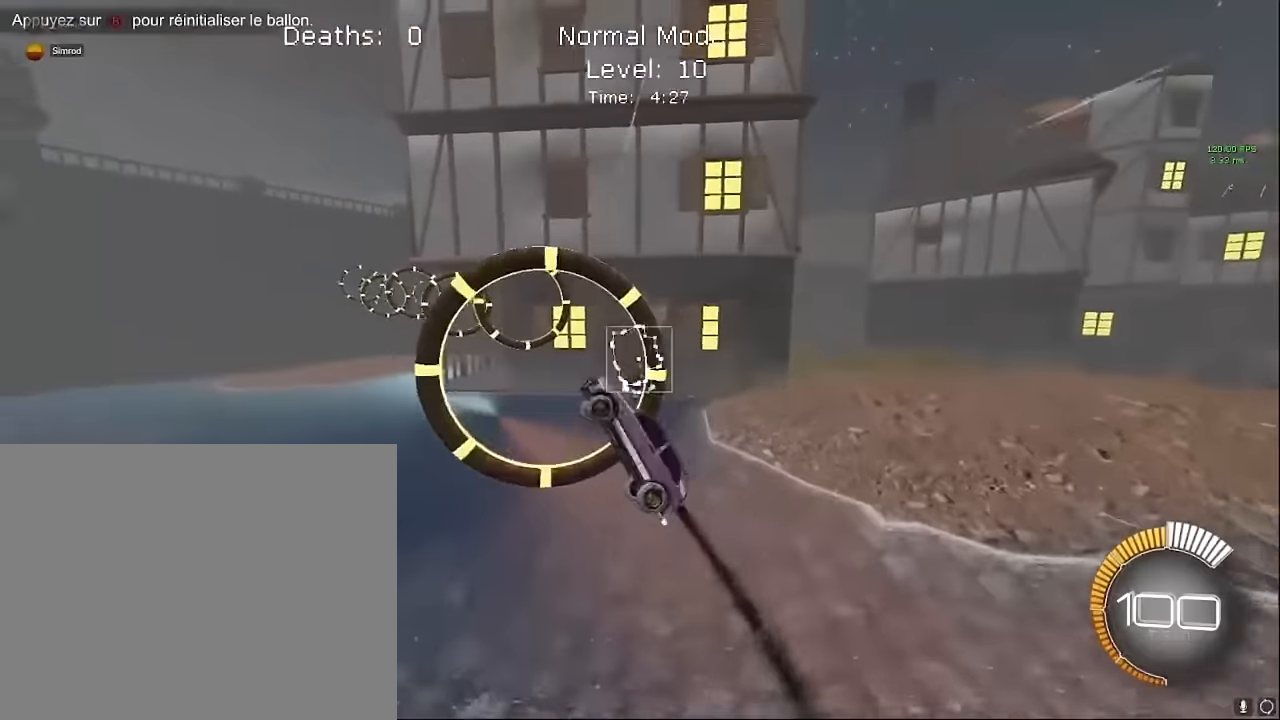
{"buttons": ["X", "L1", "R2"], "left_stick": "down-right", "events": [[125, "left_stick", "left"], [208, "left_stick", "up"], [375, "left_stick", "right"], [458, "left_stick", "down-right"]]}
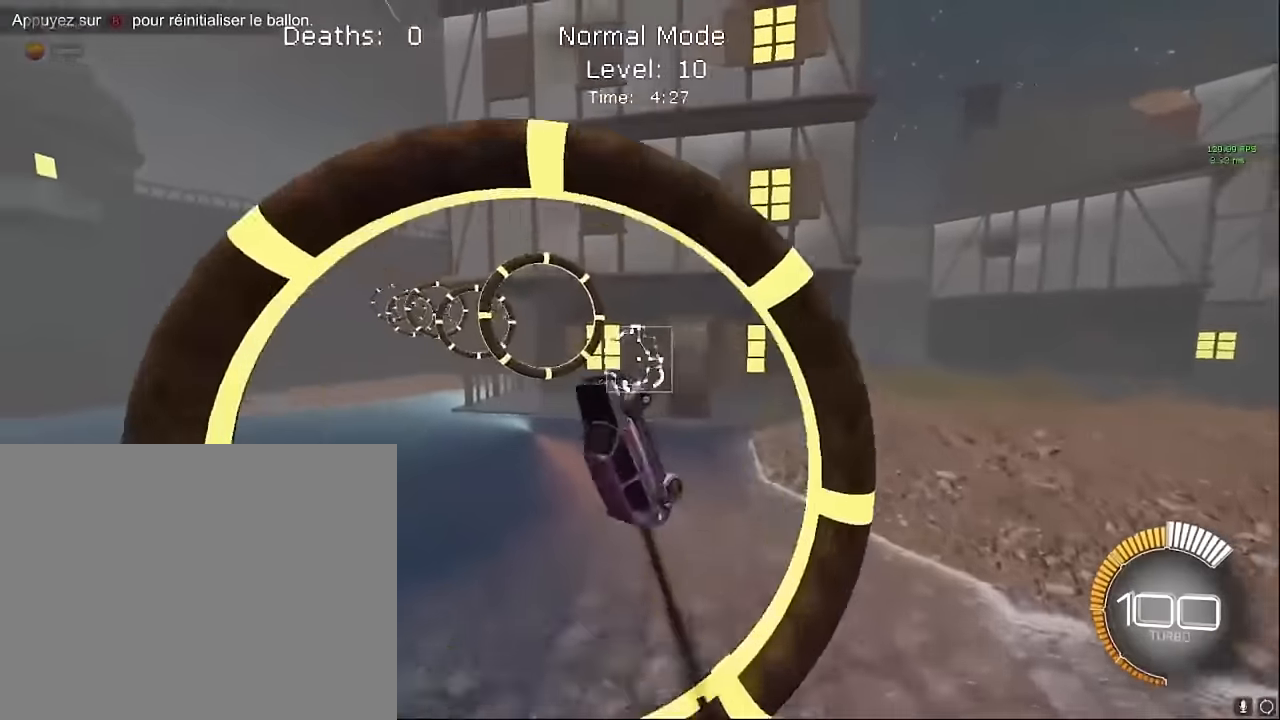
{"buttons": ["X", "L1", "R2"], "left_stick": "right", "events": [[167, "left_stick", "down-left"], [375, "left_stick", "up-right"], [500, "left_stick", "right"]]}
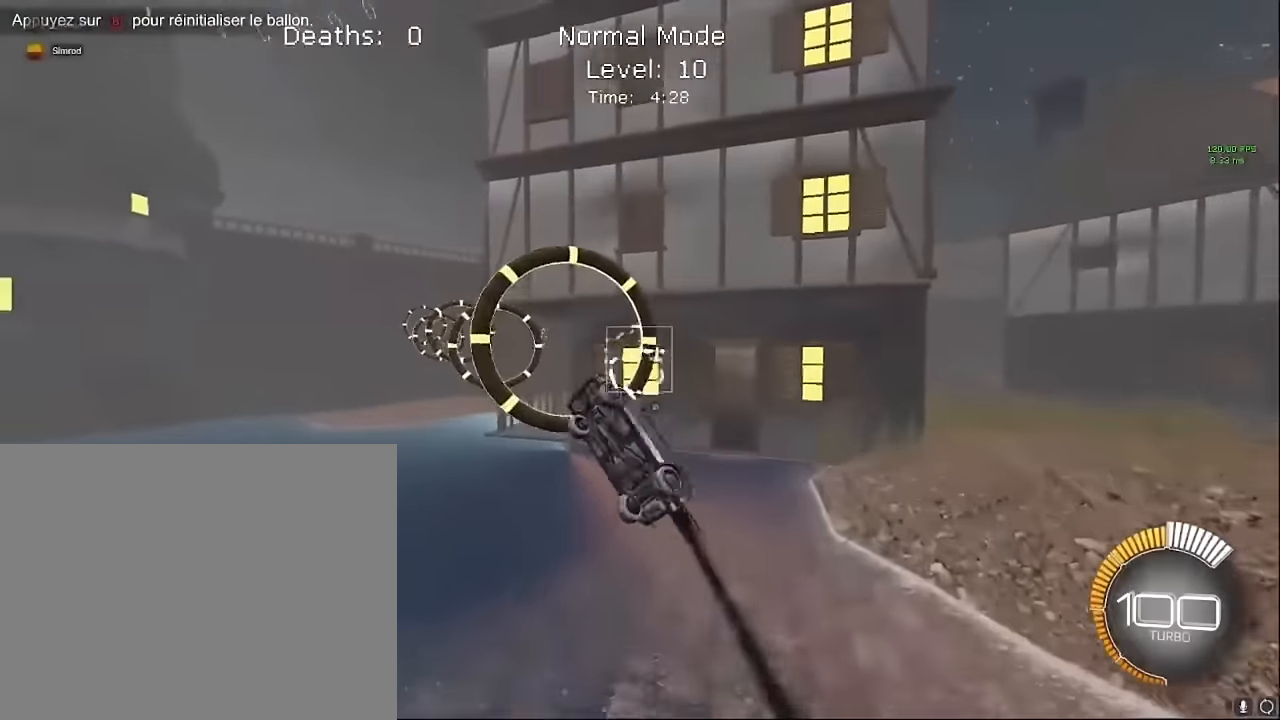
{"buttons": ["X", "L1", "R2"], "left_stick": "down-right", "events": [[125, "left_stick", "up"], [250, "left_stick", "right"], [333, "left_stick", "down-right"]]}
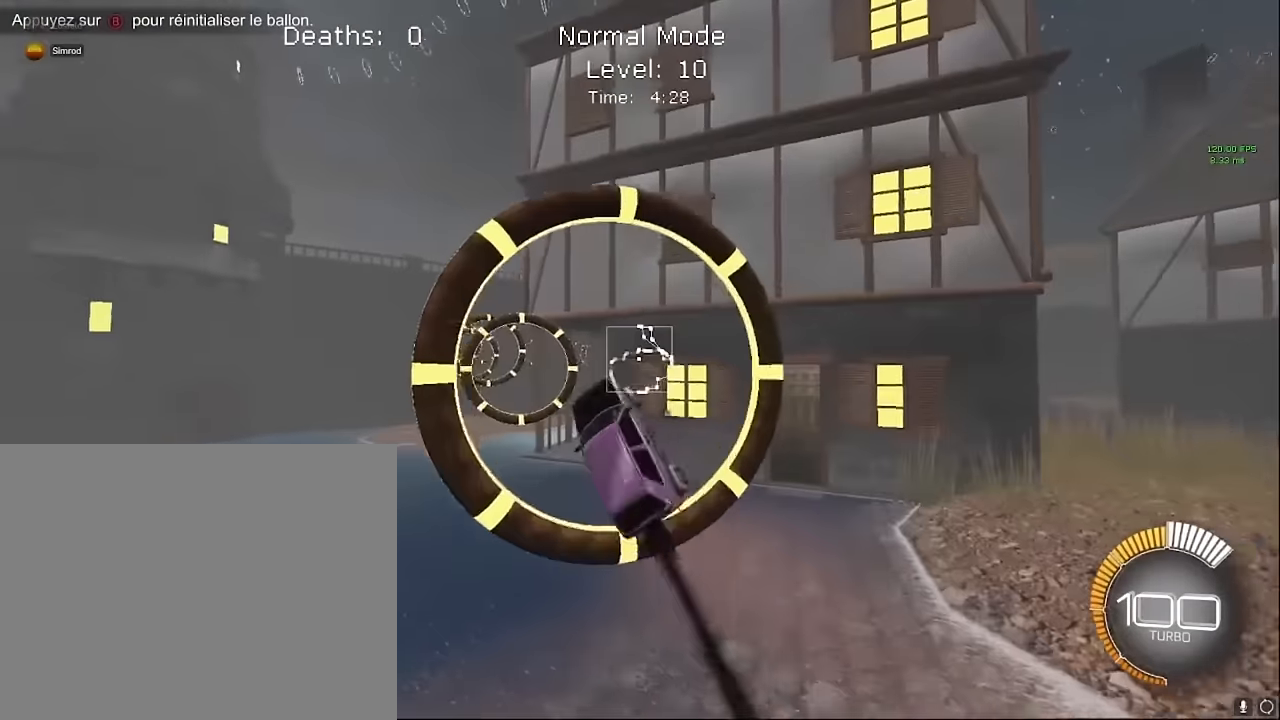
{"buttons": ["X", "L1", "R2"], "left_stick": "up", "events": [[208, "left_stick", "center"], [292, "left_stick", "up"]]}
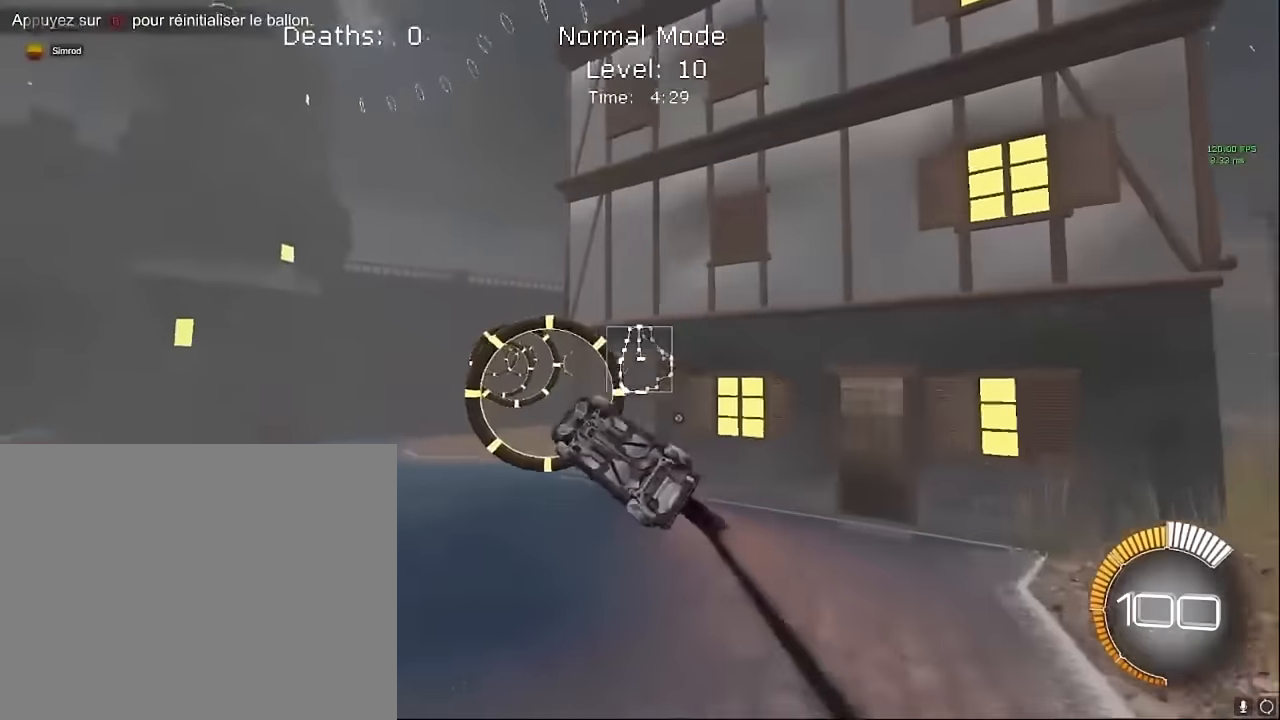
{"buttons": ["X", "L1", "R2"], "left_stick": "up", "events": [[42, "left_stick", "down-right"], [167, "left_stick", "down"], [417, "left_stick", "up"]]}